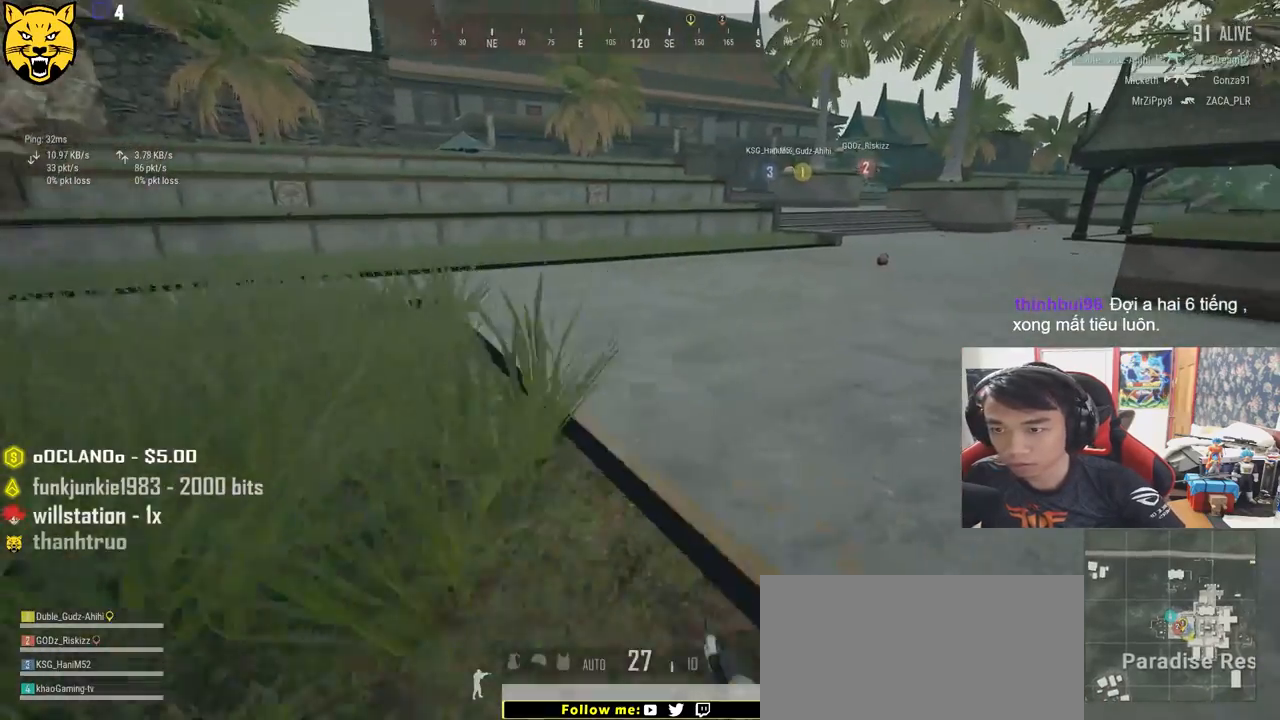
Gameplay with keyboard and mouse; each line is a JSON object with the keys and mouse buttons held at the frame after it. "events" lists presses ("down") and releases ("up") of "a", "c", "ctrl", "d", "e", "f", "q", "r", "s", "shift", "space", "tab", "v", "w", "x", "z", "mouse_left", "mouse_wheel" and "mouse_right" between this image and that frame as [ms after this image, input, new state], when the widget could be followed in between. "mouse_left", "mouse_wheel", "mouse_right" = the "left", "wheel", "right" buttons of the "mouse" list. No other keys are recorded. "wheel" means that the mouse wheel is clicked or scrolled. Mouse movement is not recorded.
{"keys": ["shift", "w"], "mouse": [], "events": [[300, "d", "up"]]}
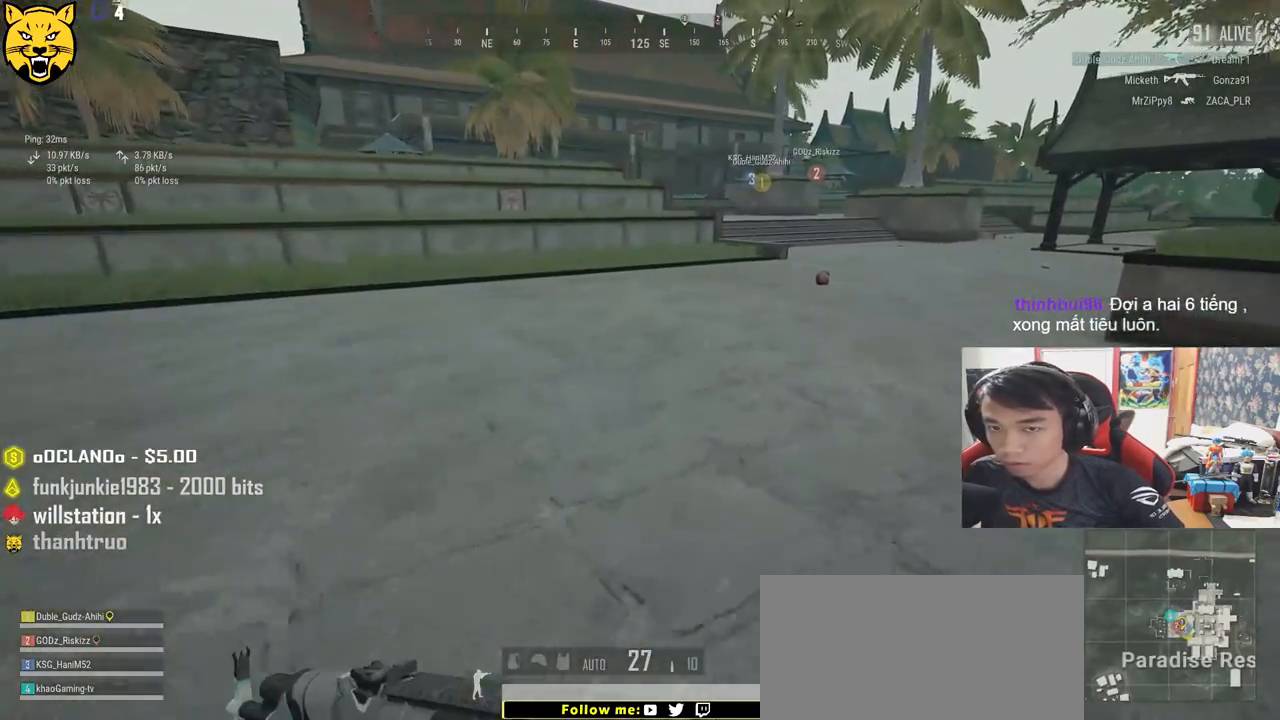
{"keys": ["r", "shift", "w"], "mouse": [], "events": [[484, "r", "down"]]}
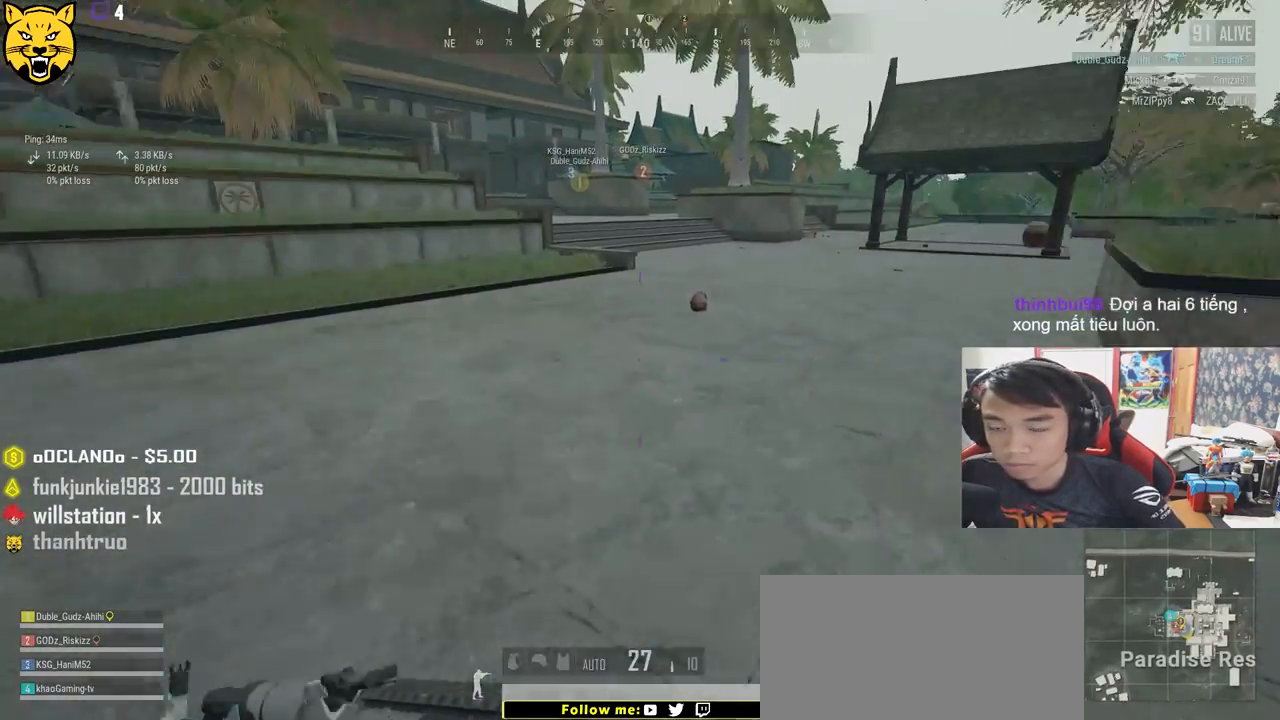
{"keys": ["shift", "w"], "mouse": [], "events": [[84, "r", "up"], [150, "r", "down"], [250, "r", "up"]]}
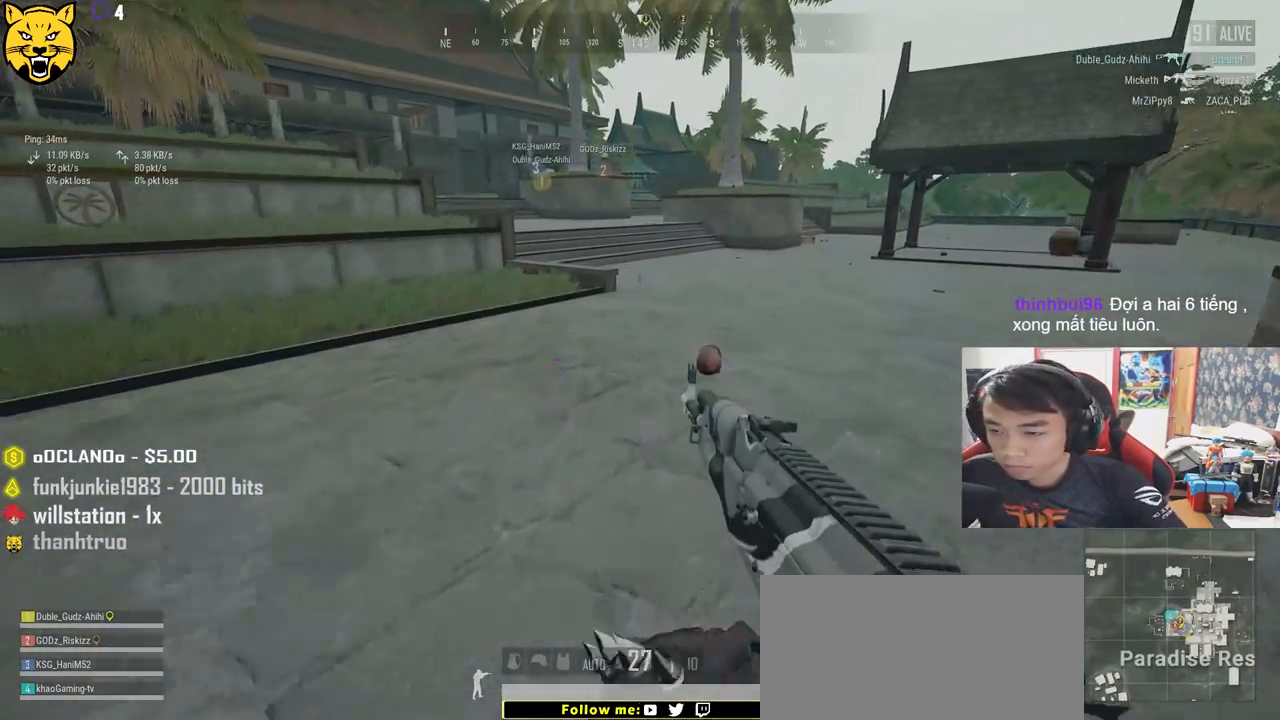
{"keys": ["shift", "w"], "mouse": [], "events": []}
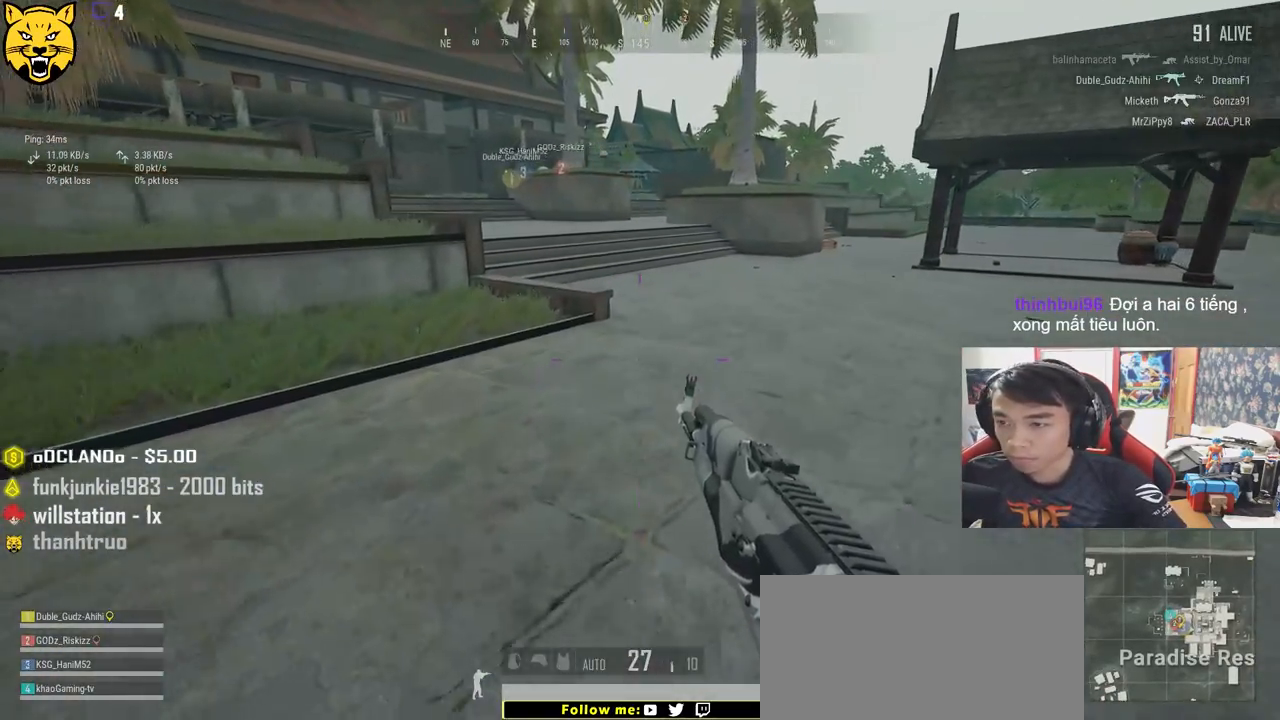
{"keys": ["shift", "w"], "mouse": [], "events": []}
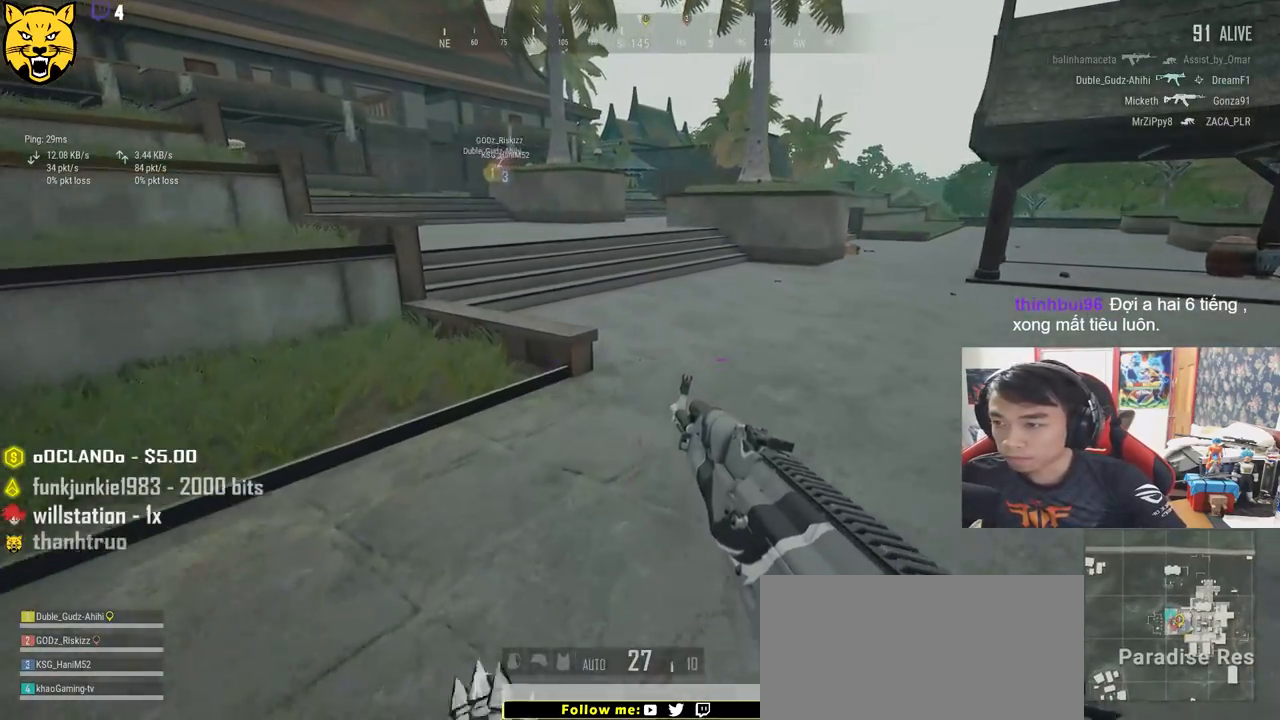
{"keys": ["shift", "w"], "mouse": [], "events": []}
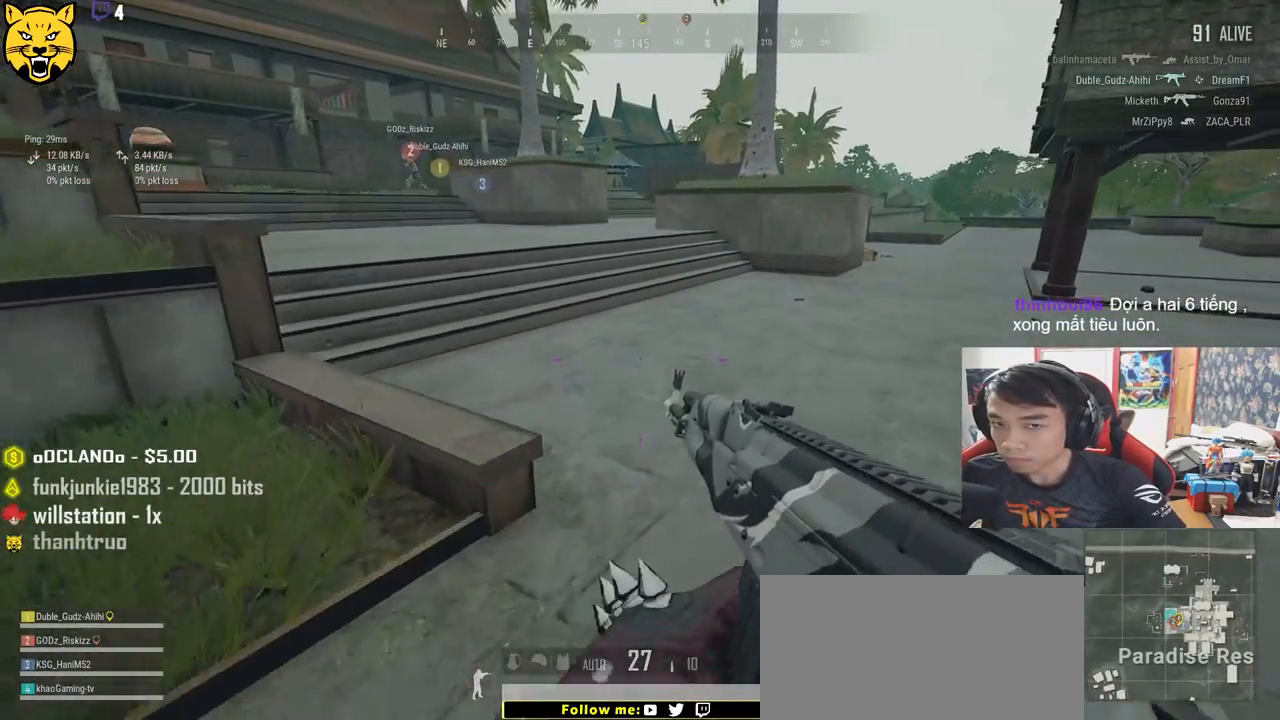
{"keys": ["shift", "w"], "mouse": [], "events": []}
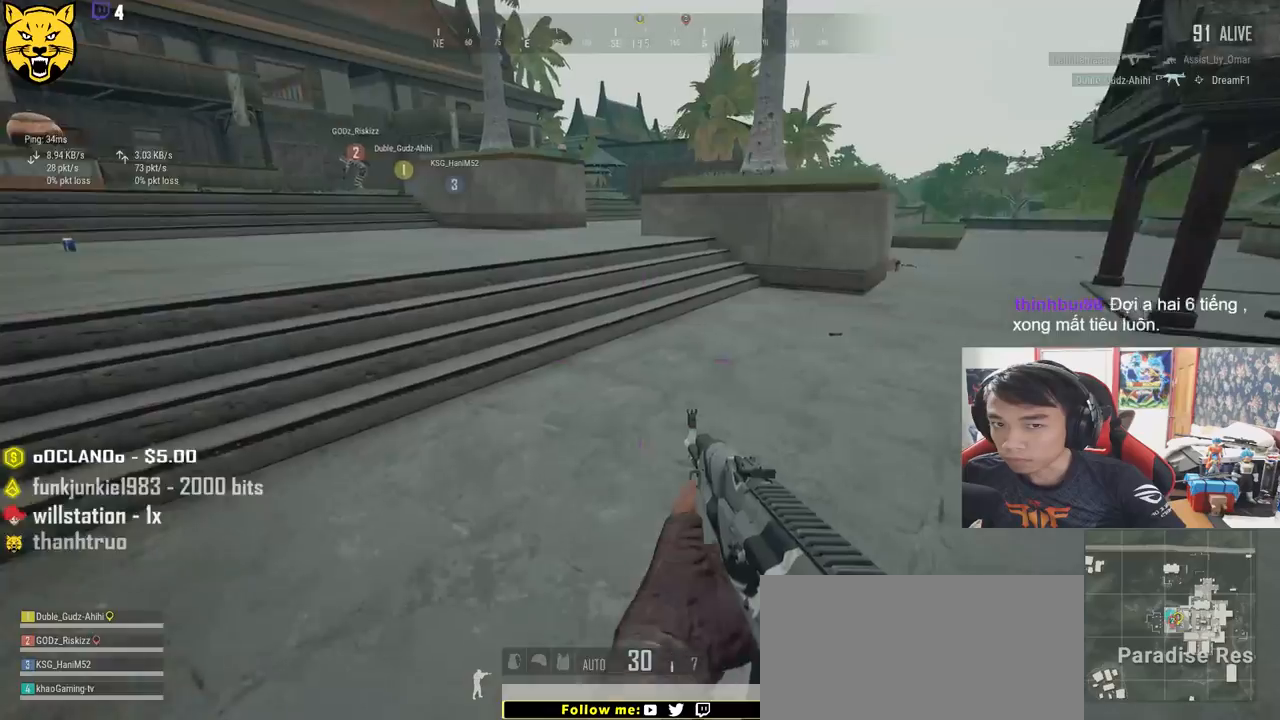
{"keys": ["d", "shift", "w"], "mouse": [], "events": [[467, "d", "down"]]}
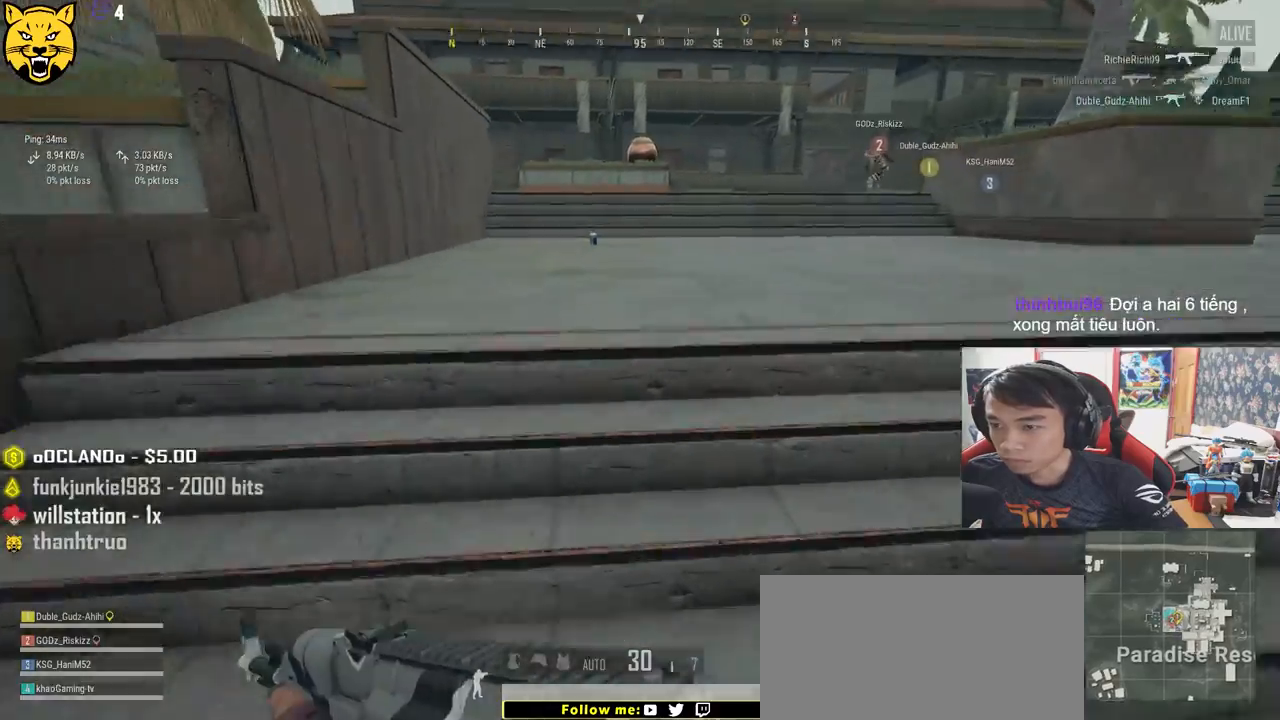
{"keys": ["shift", "w"], "mouse": [], "events": [[50, "space", "down"], [217, "d", "up"], [217, "space", "up"]]}
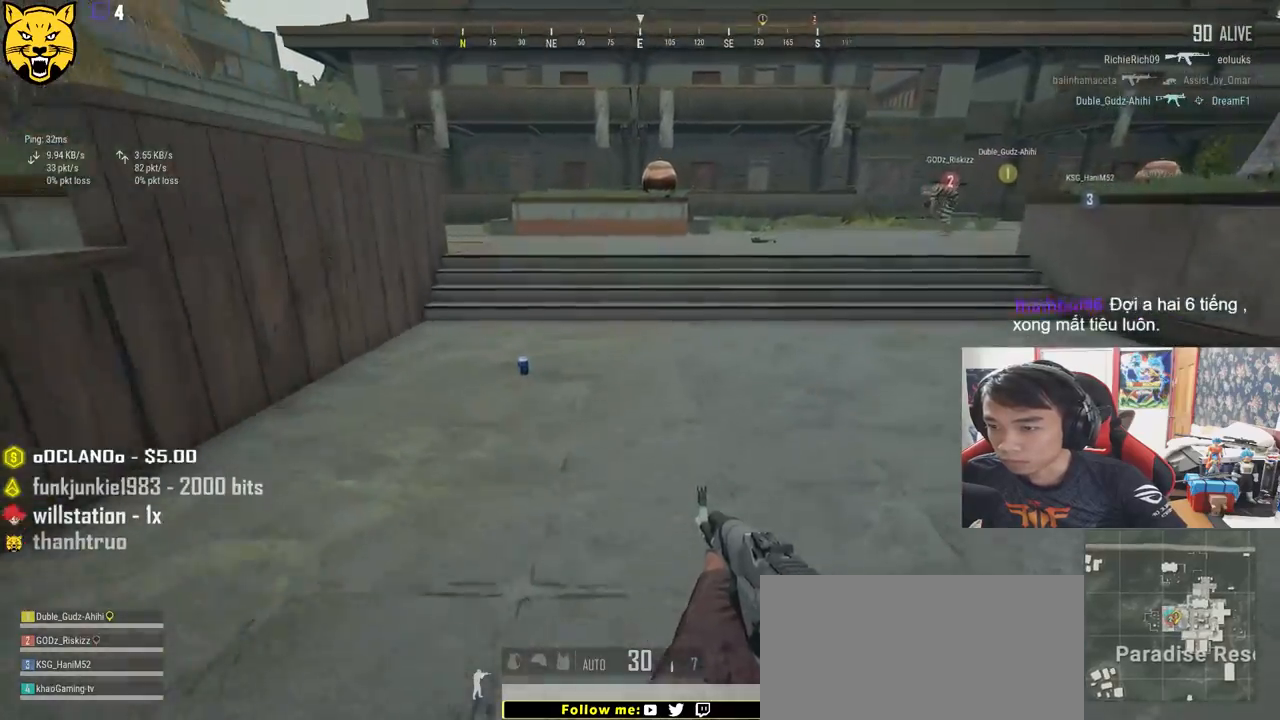
{"keys": ["shift", "w"], "mouse": [], "events": []}
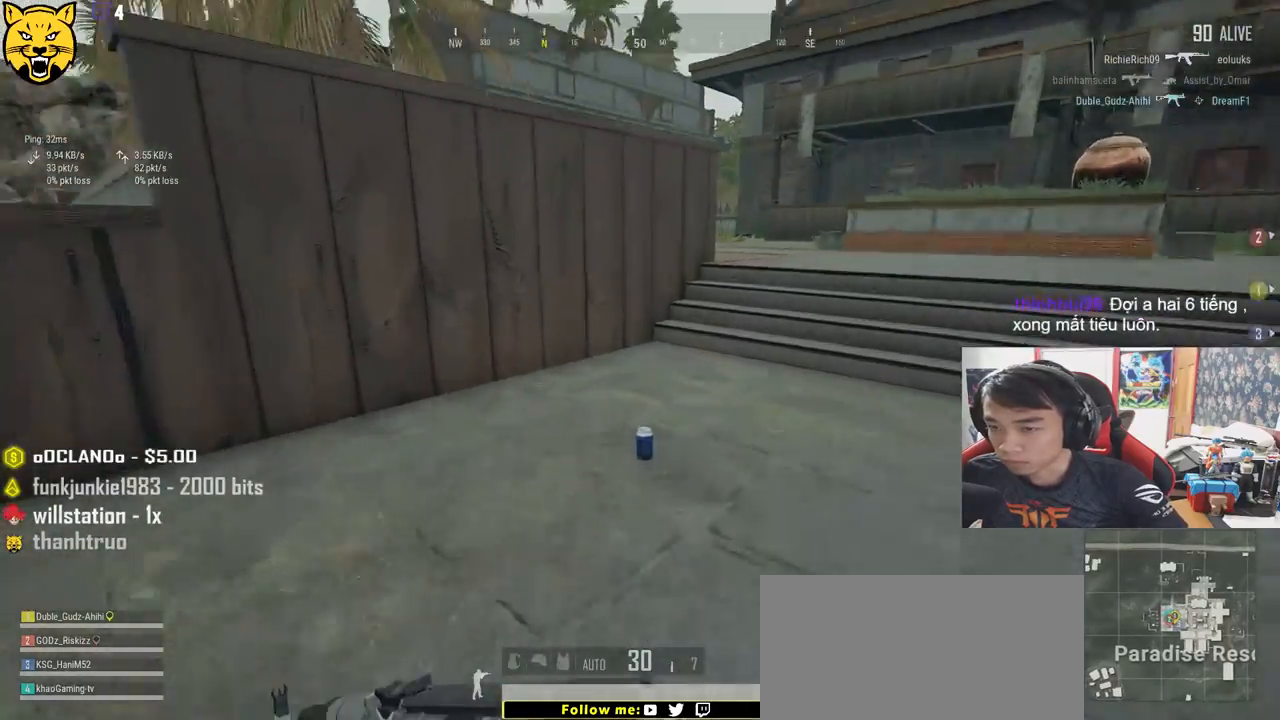
{"keys": ["f", "w"], "mouse": [], "events": [[217, "shift", "up"], [317, "f", "down"], [400, "f", "up"], [450, "f", "down"]]}
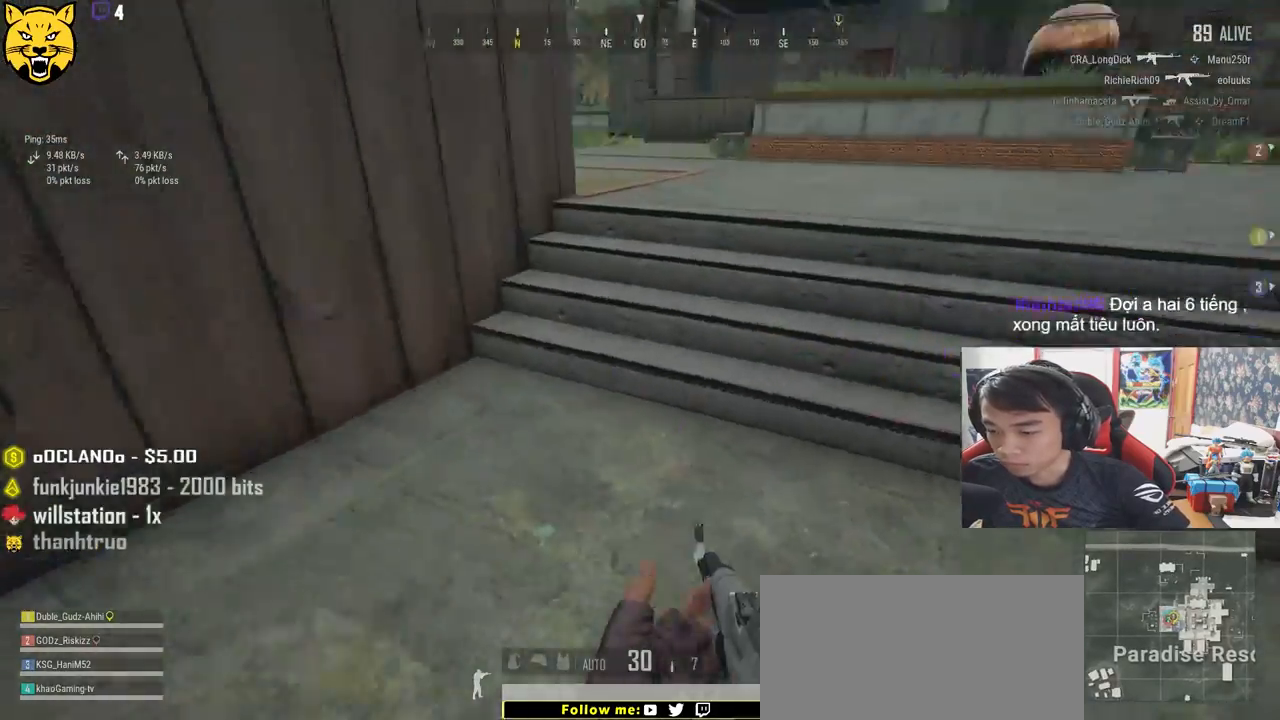
{"keys": ["d", "w"], "mouse": [], "events": [[34, "f", "up"], [117, "shift", "down"], [317, "d", "down"], [450, "shift", "up"]]}
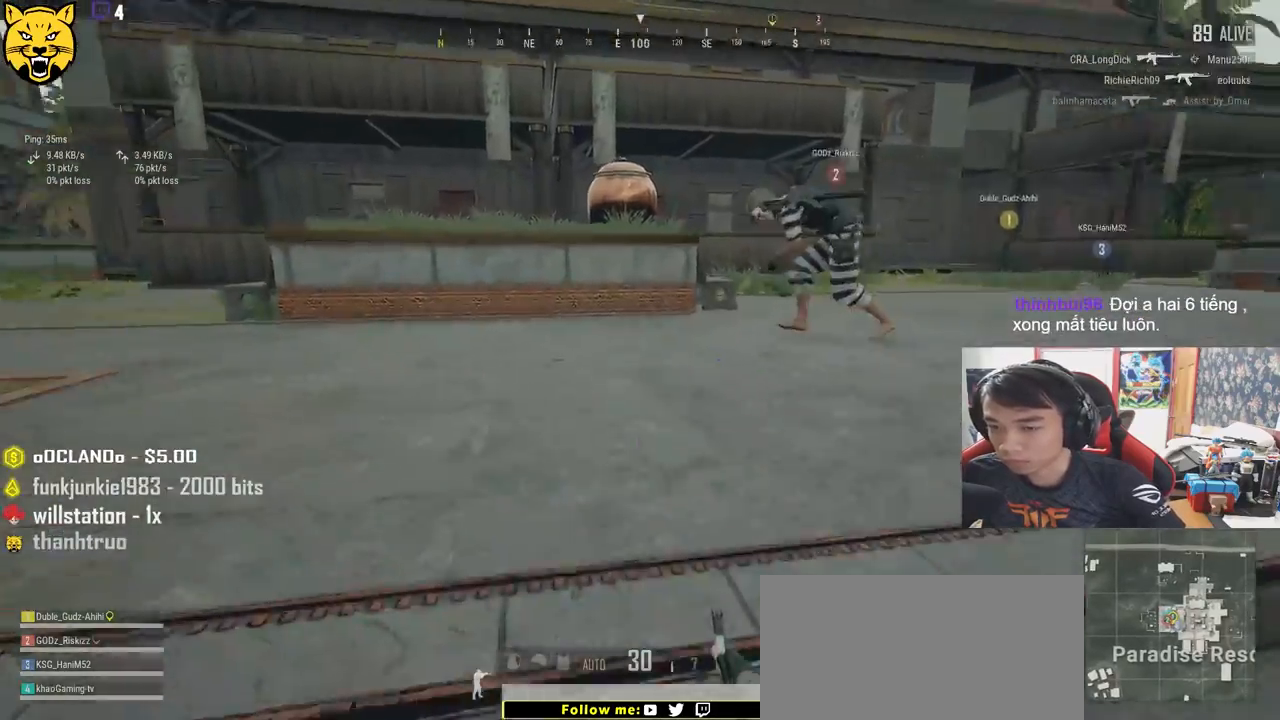
{"keys": ["d", "w"], "mouse": [], "events": [[367, "d", "up"], [400, "a", "down"], [467, "d", "down"], [500, "a", "up"]]}
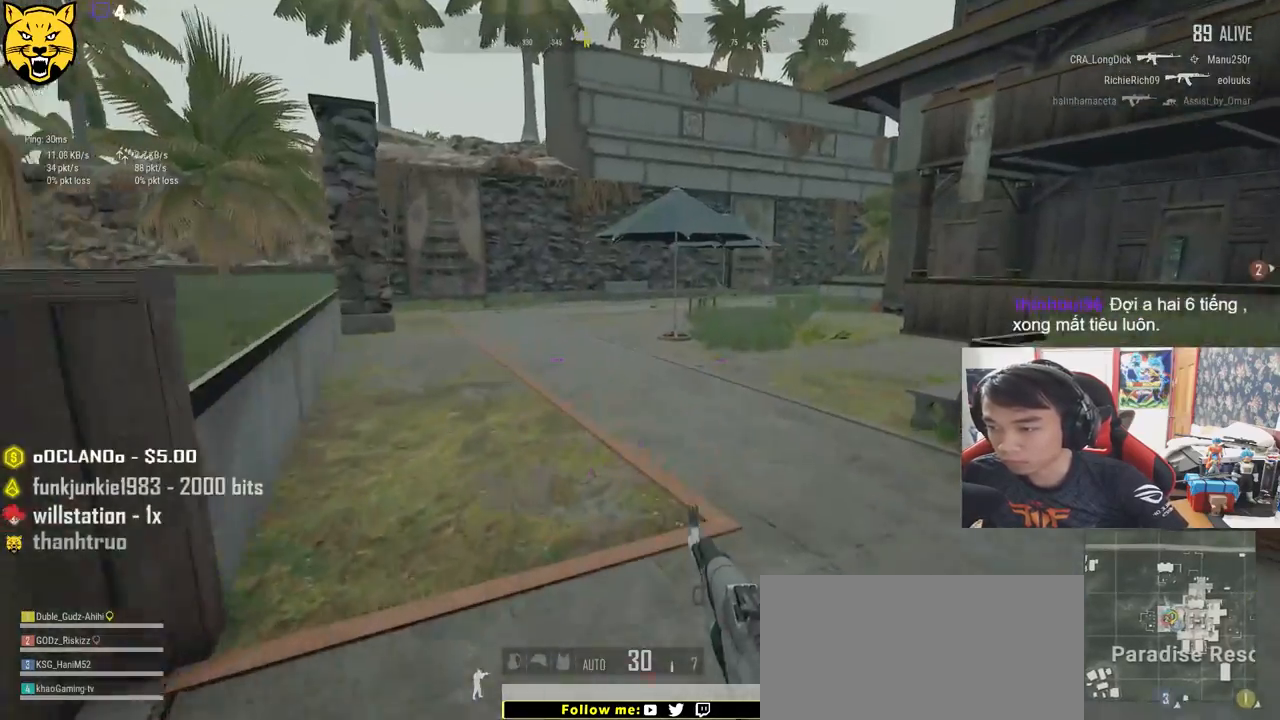
{"keys": ["d", "shift", "w"], "mouse": [], "events": [[267, "shift", "down"]]}
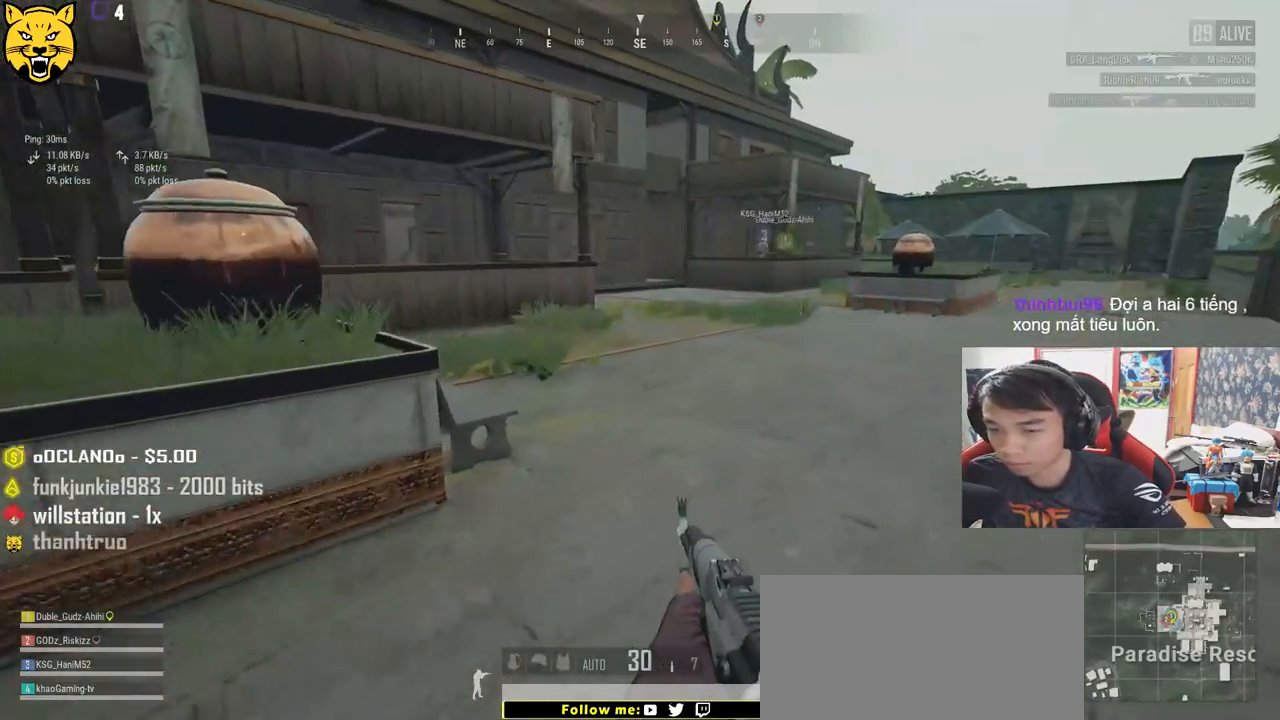
{"keys": ["shift", "w"], "mouse": [], "events": [[417, "d", "up"]]}
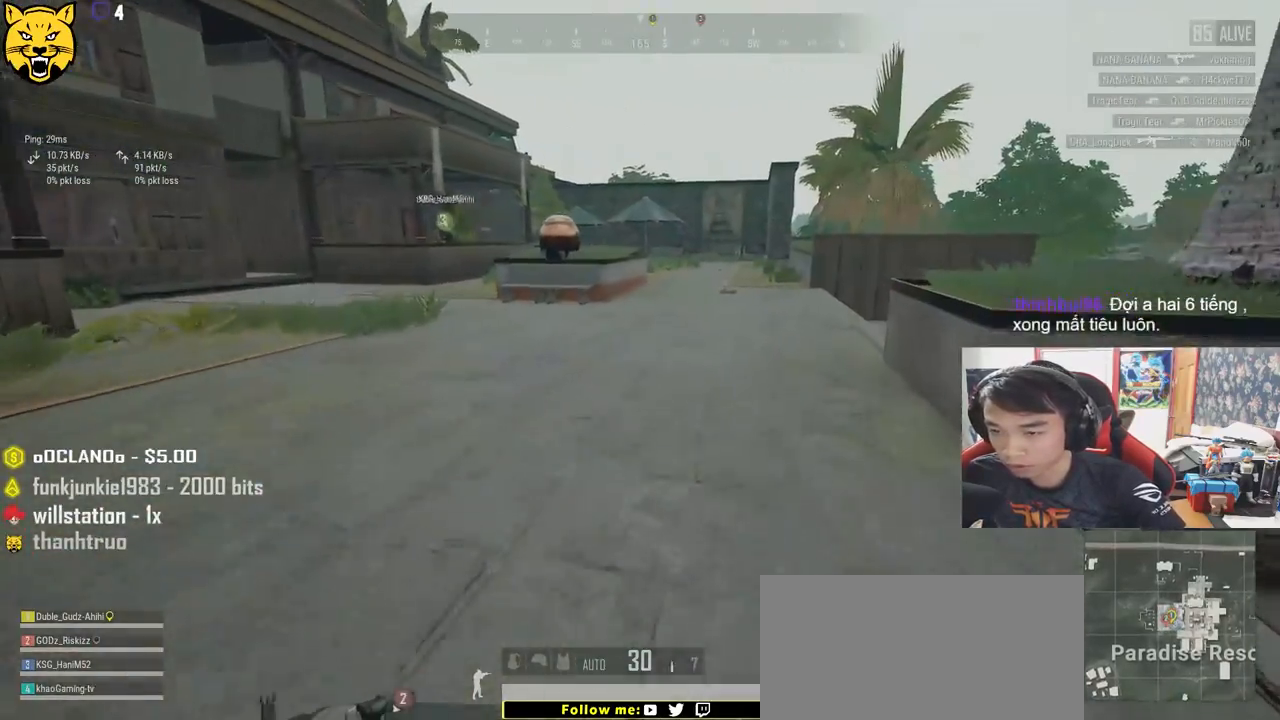
{"keys": ["d", "shift", "w"], "mouse": [], "events": [[300, "d", "down"]]}
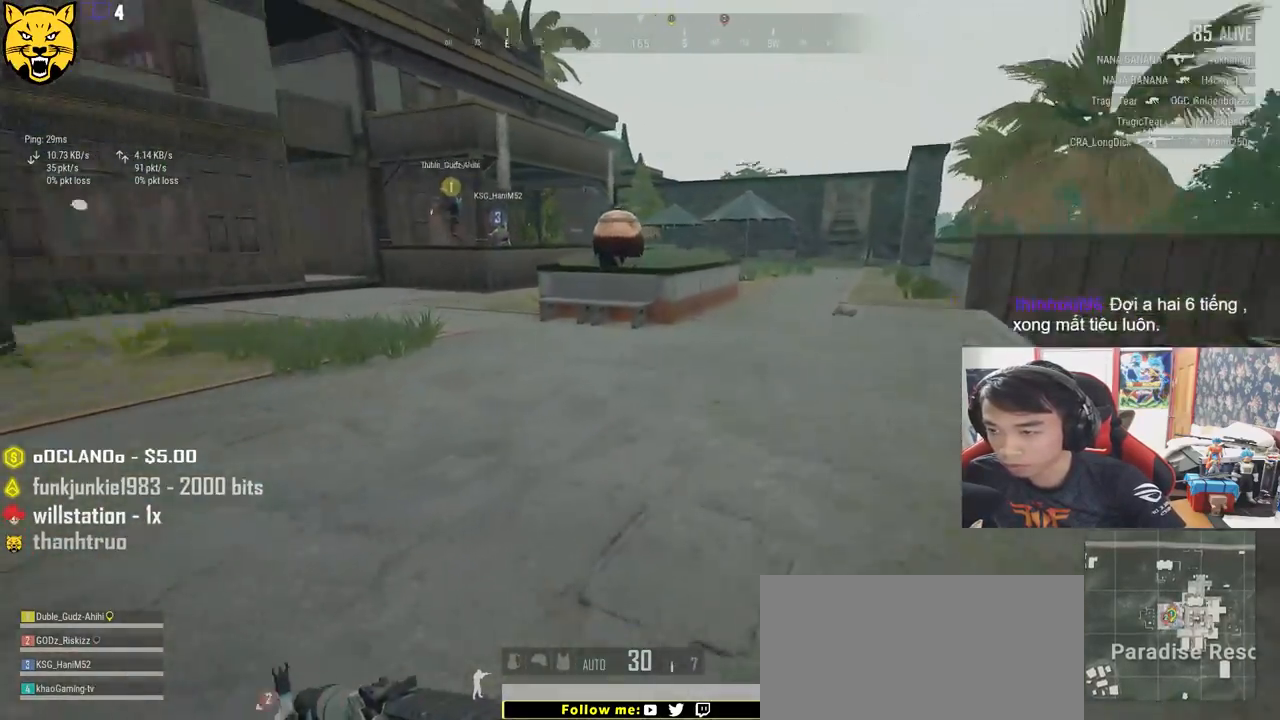
{"keys": ["d", "shift", "w"], "mouse": [], "events": [[84, "space", "down"], [317, "space", "up"]]}
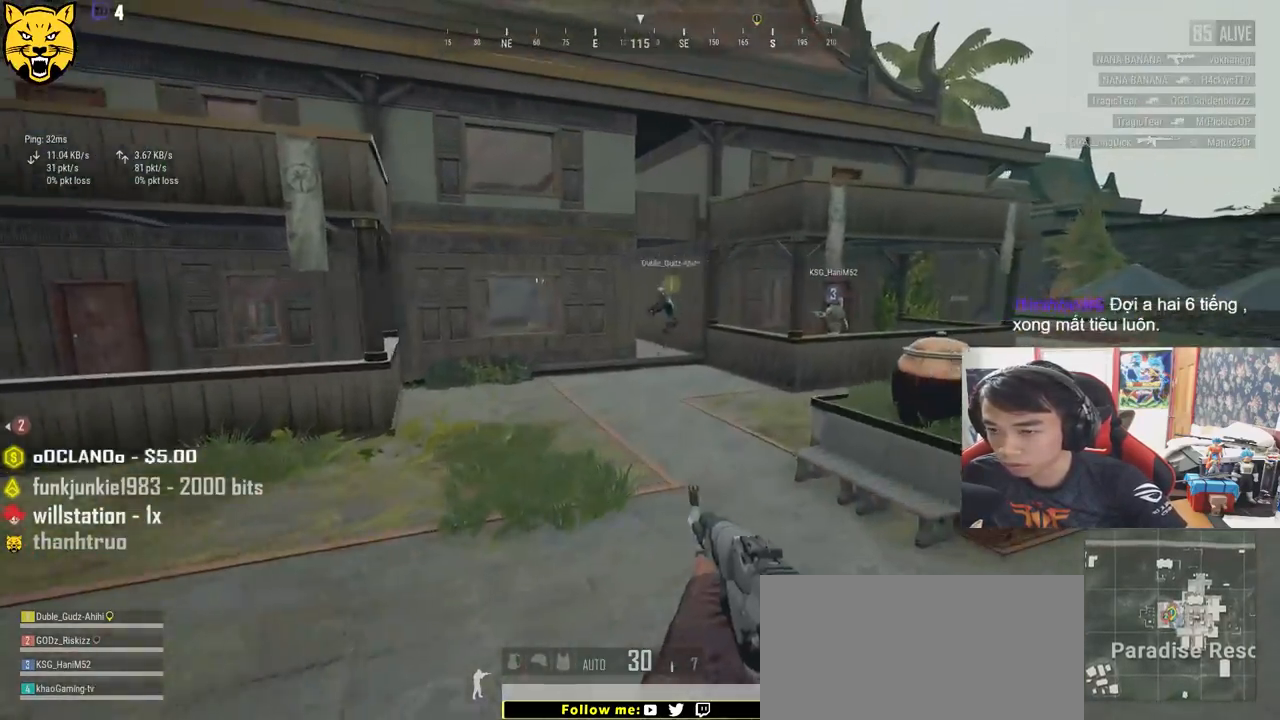
{"keys": ["d", "shift", "w"], "mouse": [], "events": []}
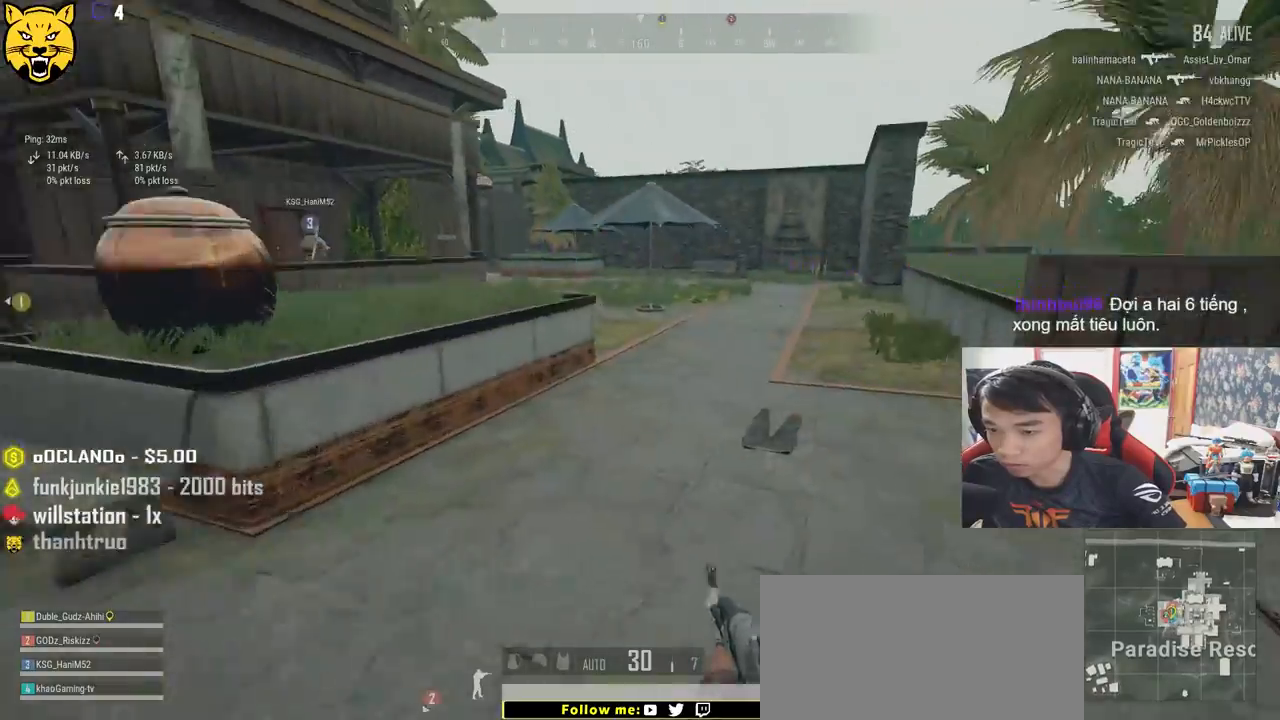
{"keys": ["shift", "w"], "mouse": [], "events": [[500, "d", "up"]]}
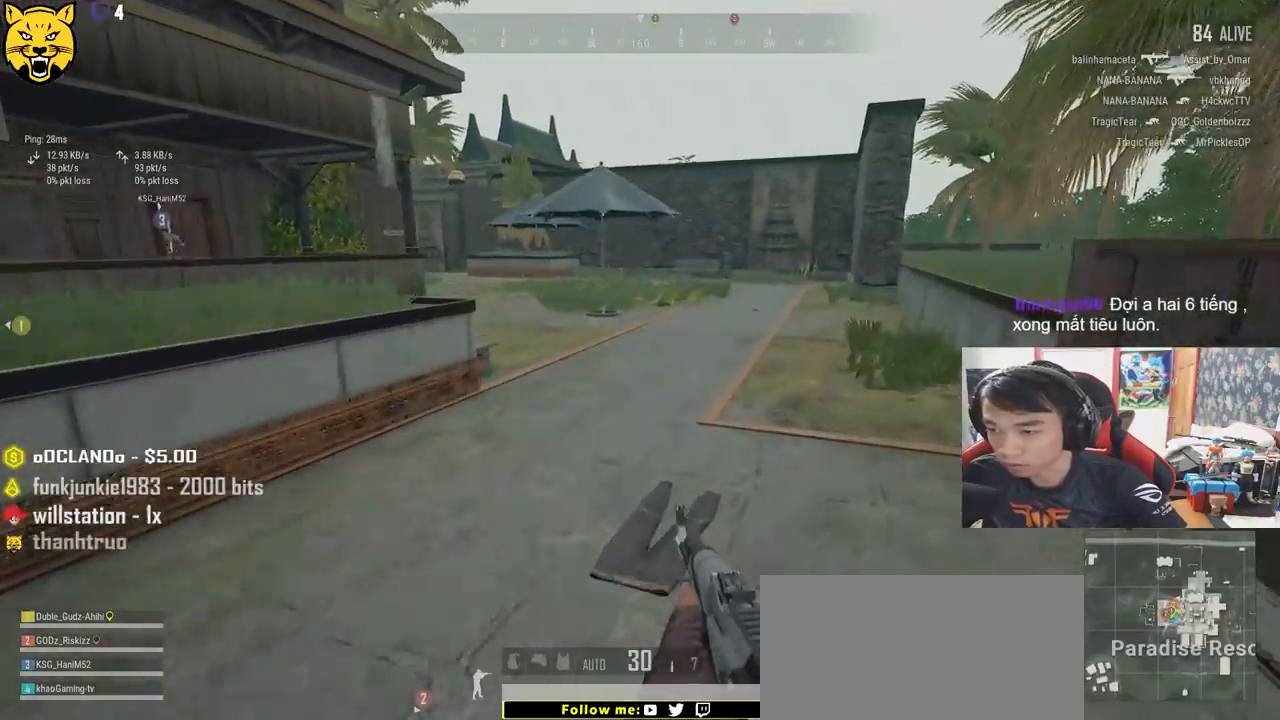
{"keys": ["d", "shift", "w"], "mouse": [], "events": [[167, "d", "down"]]}
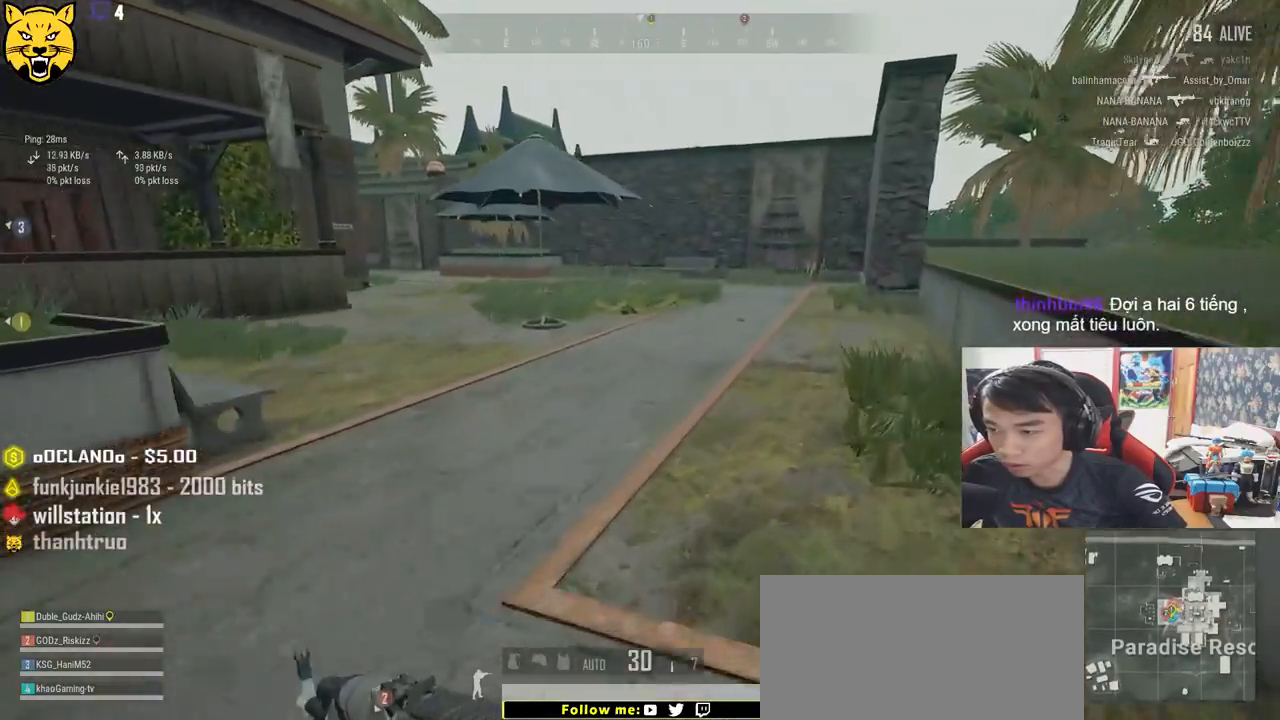
{"keys": ["d", "space", "w"], "mouse": [], "events": [[334, "space", "down"], [350, "shift", "up"]]}
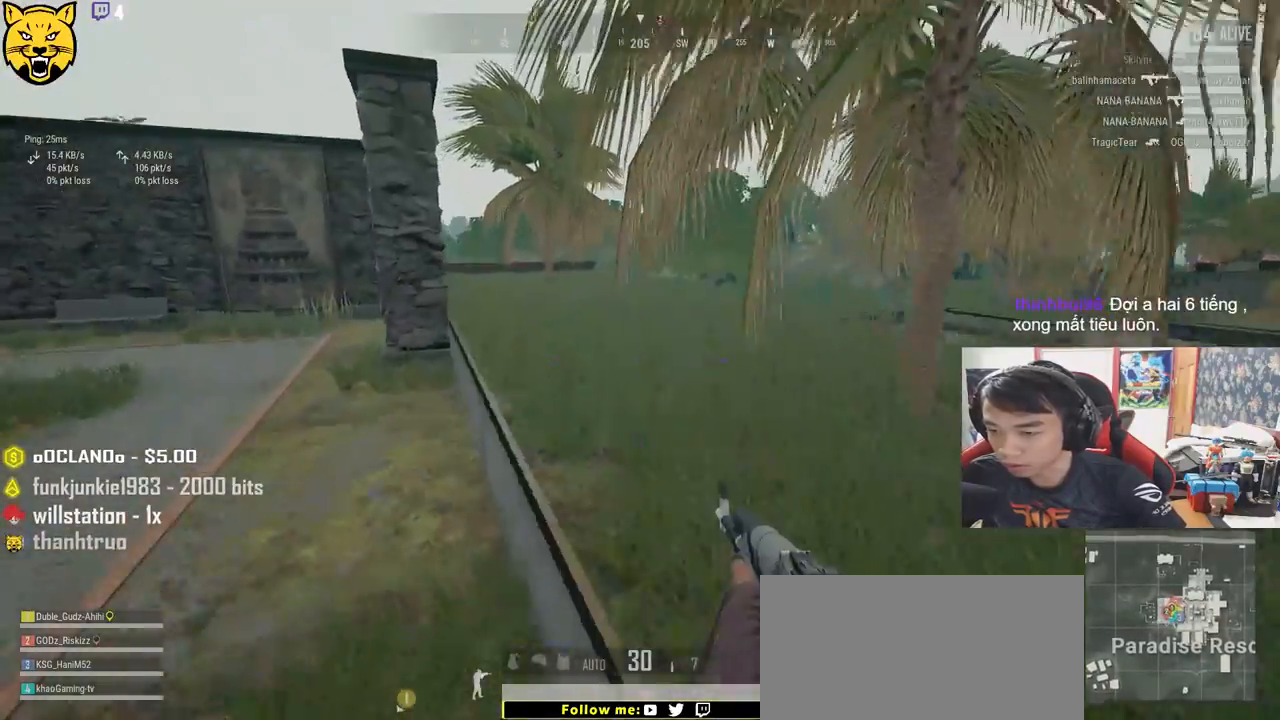
{"keys": ["shift", "w"], "mouse": [], "events": [[67, "space", "up"], [384, "d", "up"], [400, "shift", "down"]]}
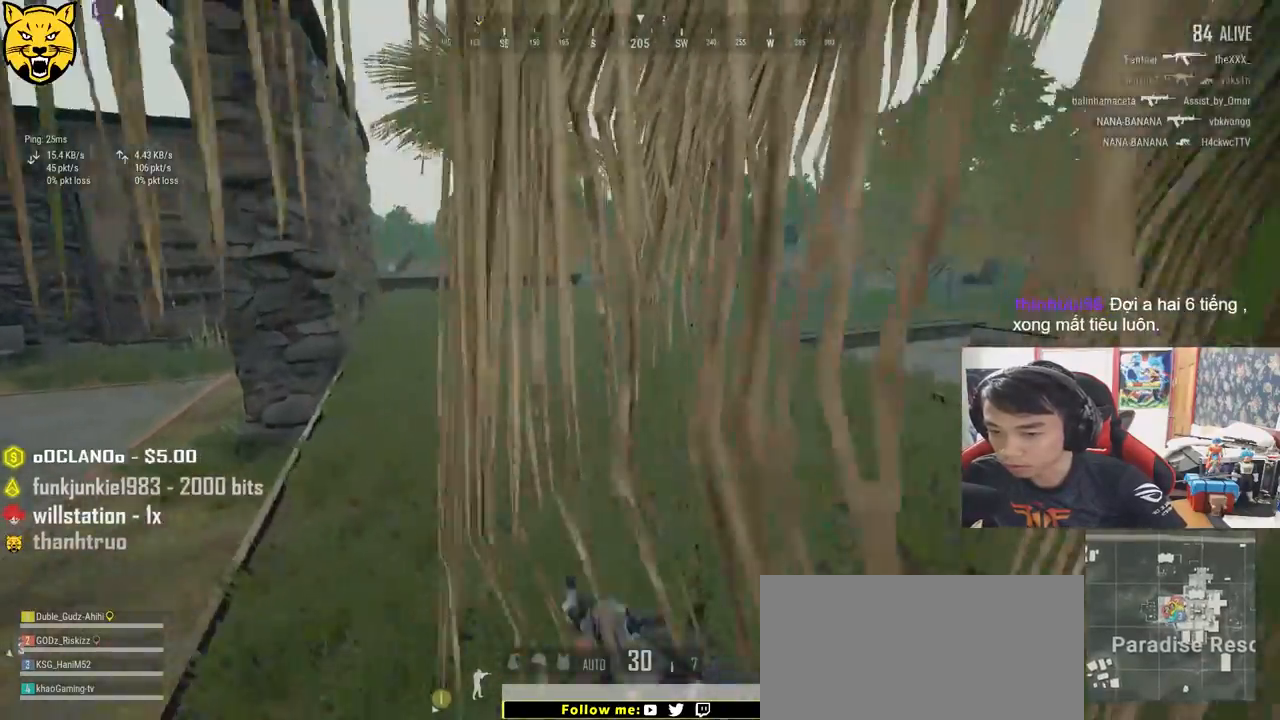
{"keys": ["d", "shift", "w"], "mouse": [], "events": [[317, "d", "down"]]}
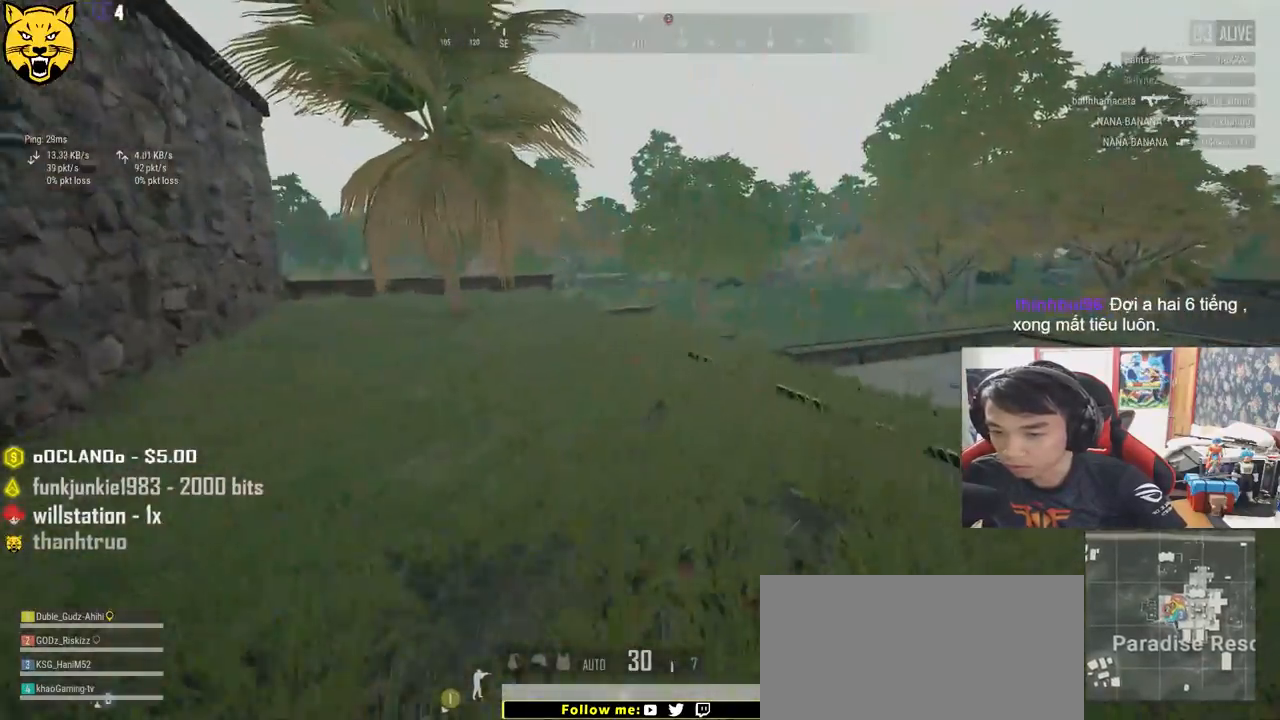
{"keys": ["shift", "w"], "mouse": [], "events": [[267, "d", "up"]]}
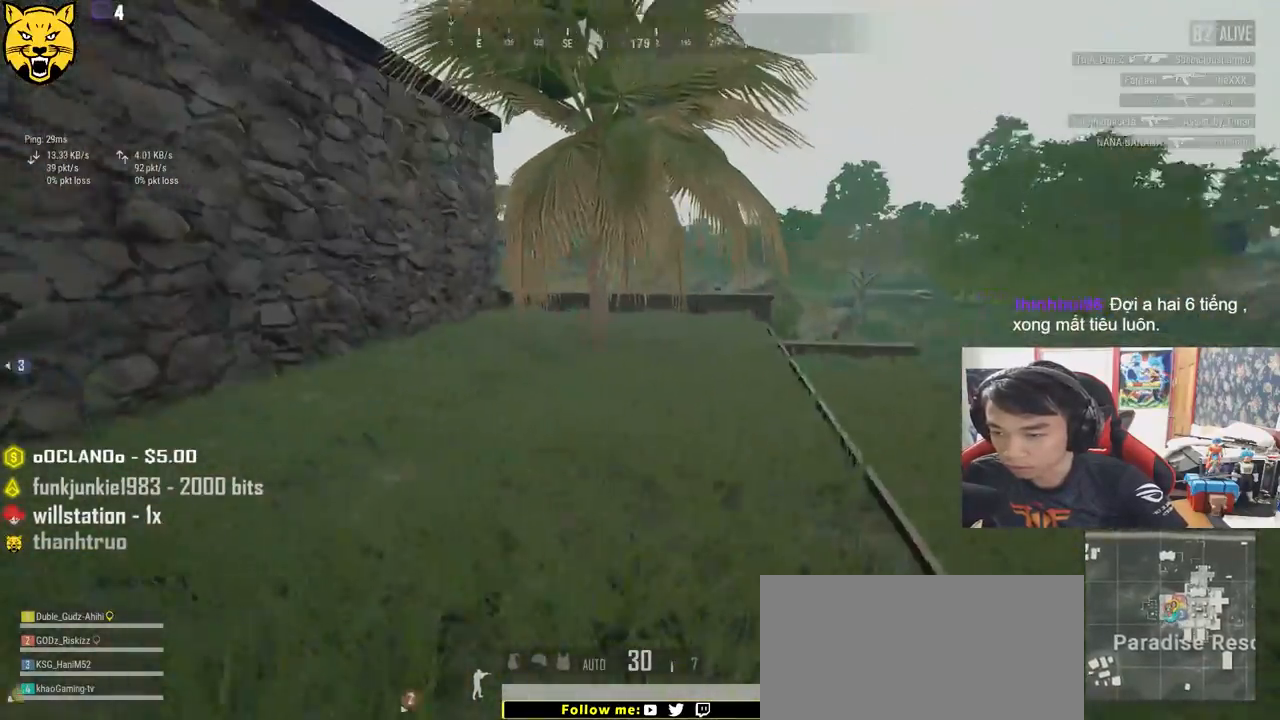
{"keys": ["d", "shift", "w"], "mouse": [], "events": [[317, "d", "down"]]}
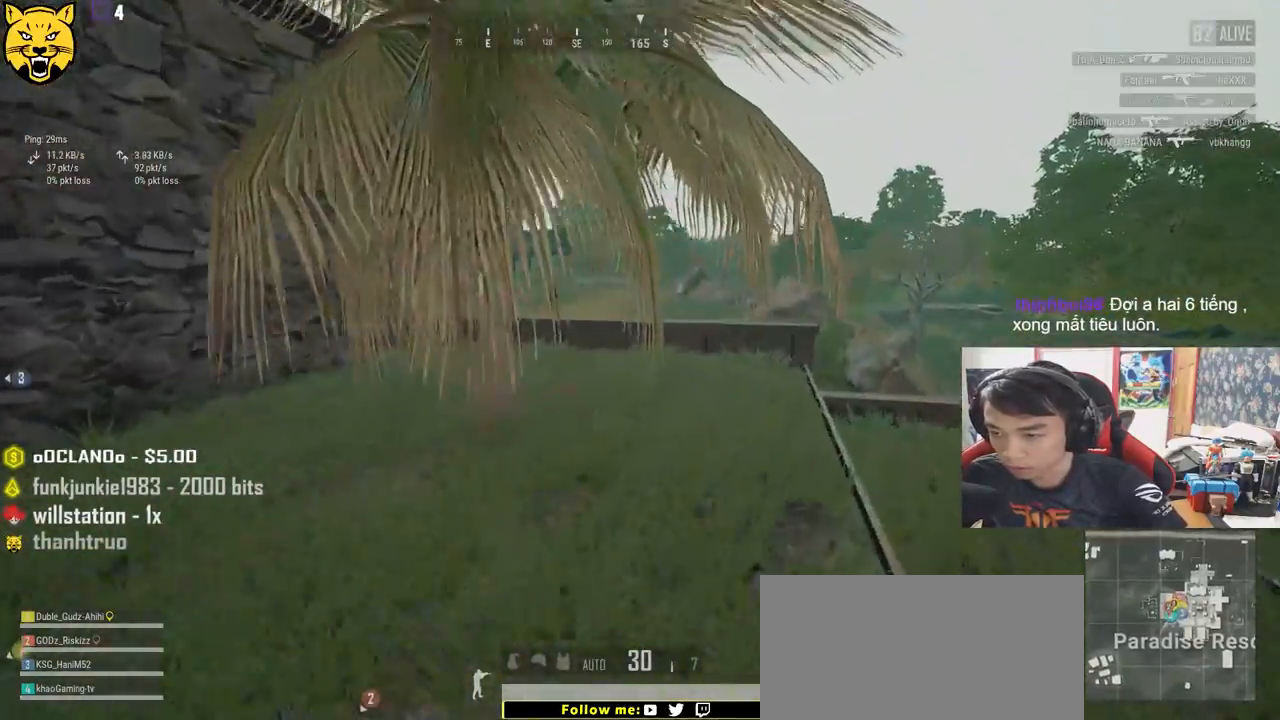
{"keys": ["d", "shift", "w"], "mouse": [], "events": []}
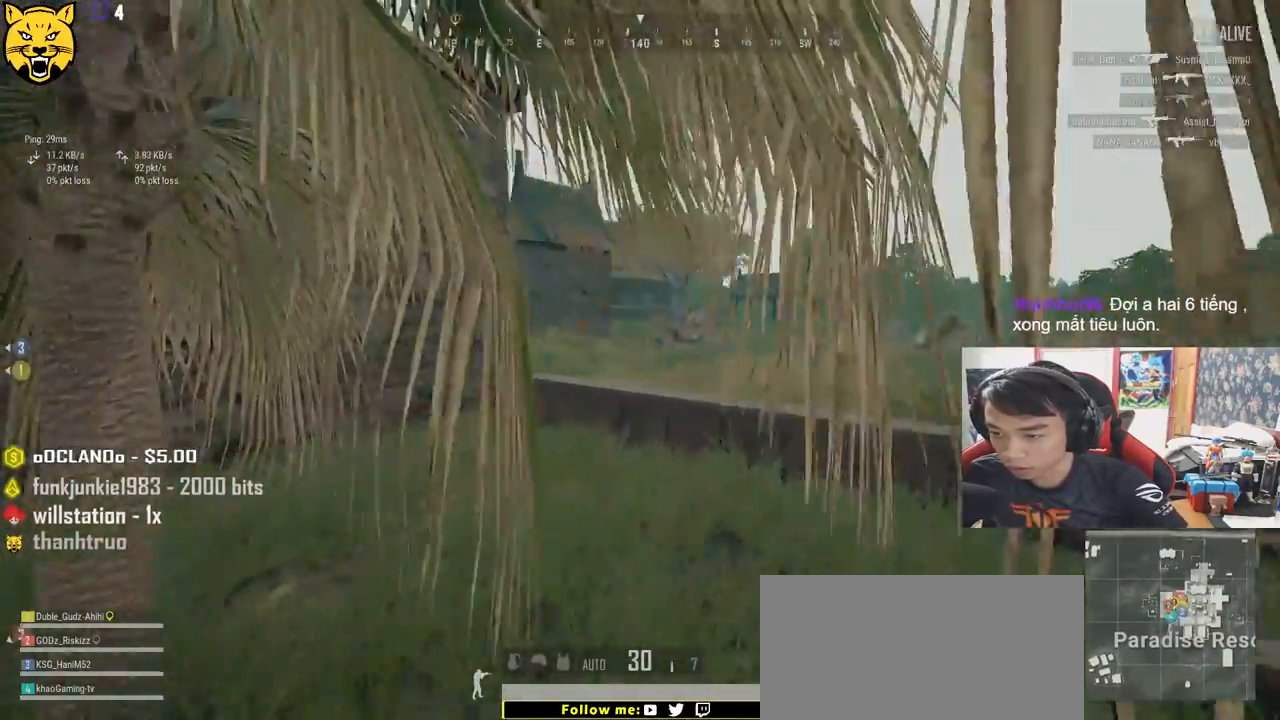
{"keys": ["d"], "mouse": [], "events": [[284, "shift", "up"], [417, "w", "up"]]}
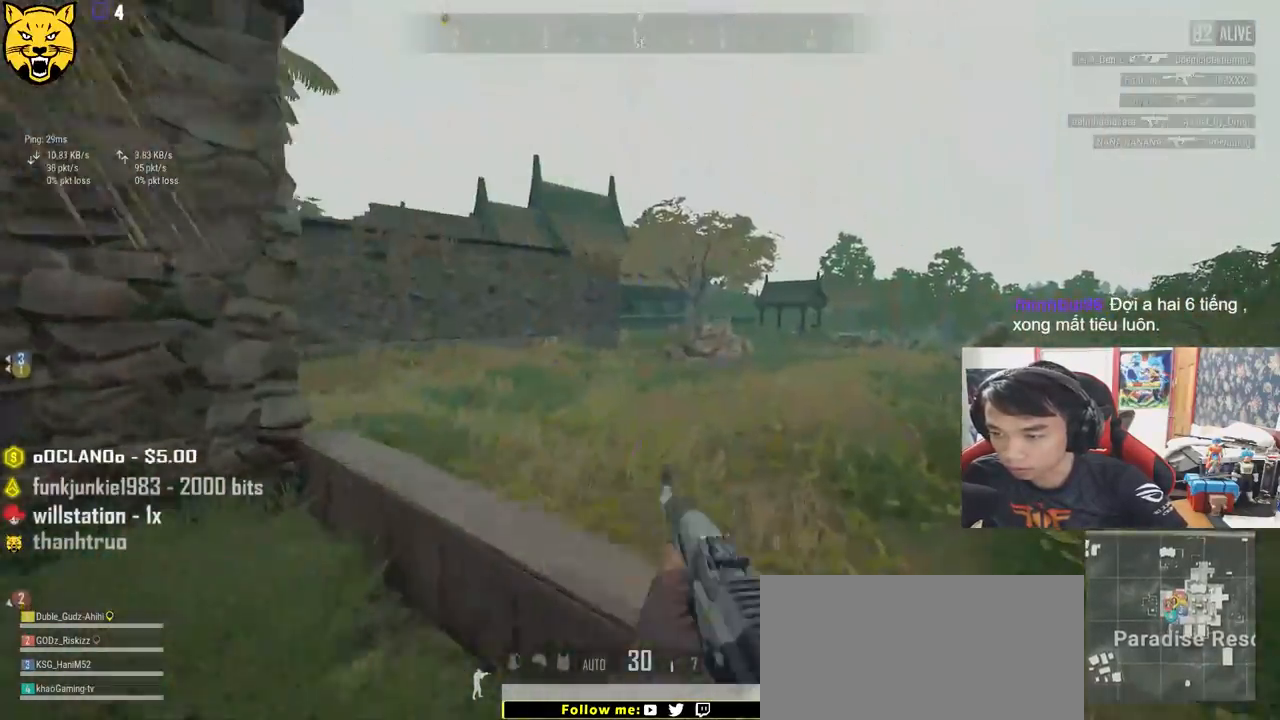
{"keys": ["a"], "mouse": [], "events": [[84, "s", "down"], [200, "a", "down"], [267, "d", "up"], [384, "s", "up"]]}
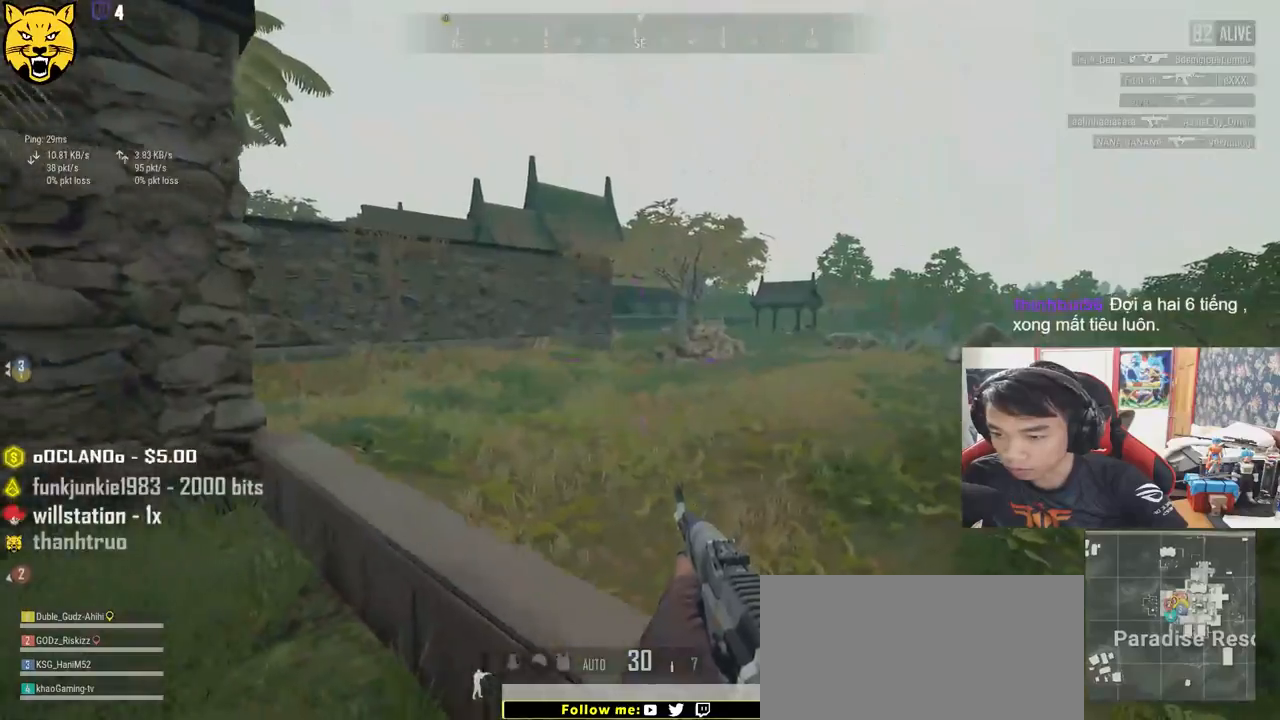
{"keys": ["a", "w"], "mouse": [], "events": [[267, "w", "down"]]}
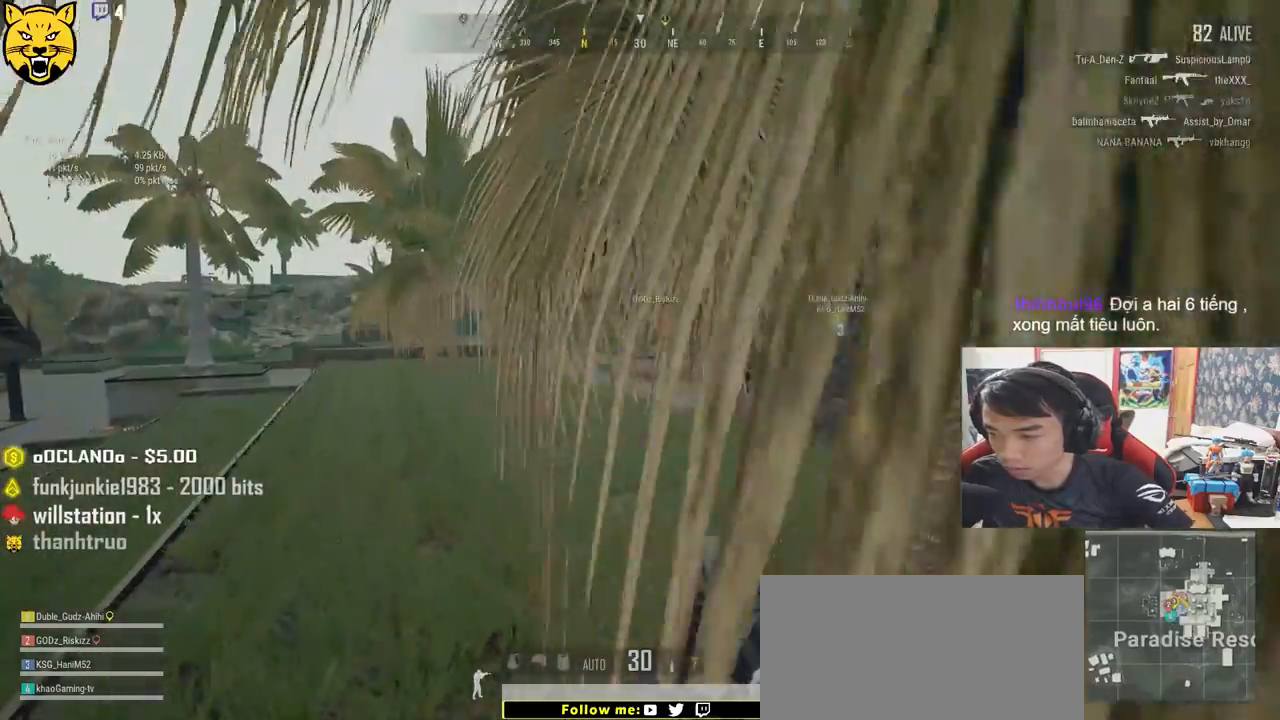
{"keys": ["shift", "w"], "mouse": [], "events": [[17, "a", "up"], [184, "shift", "down"]]}